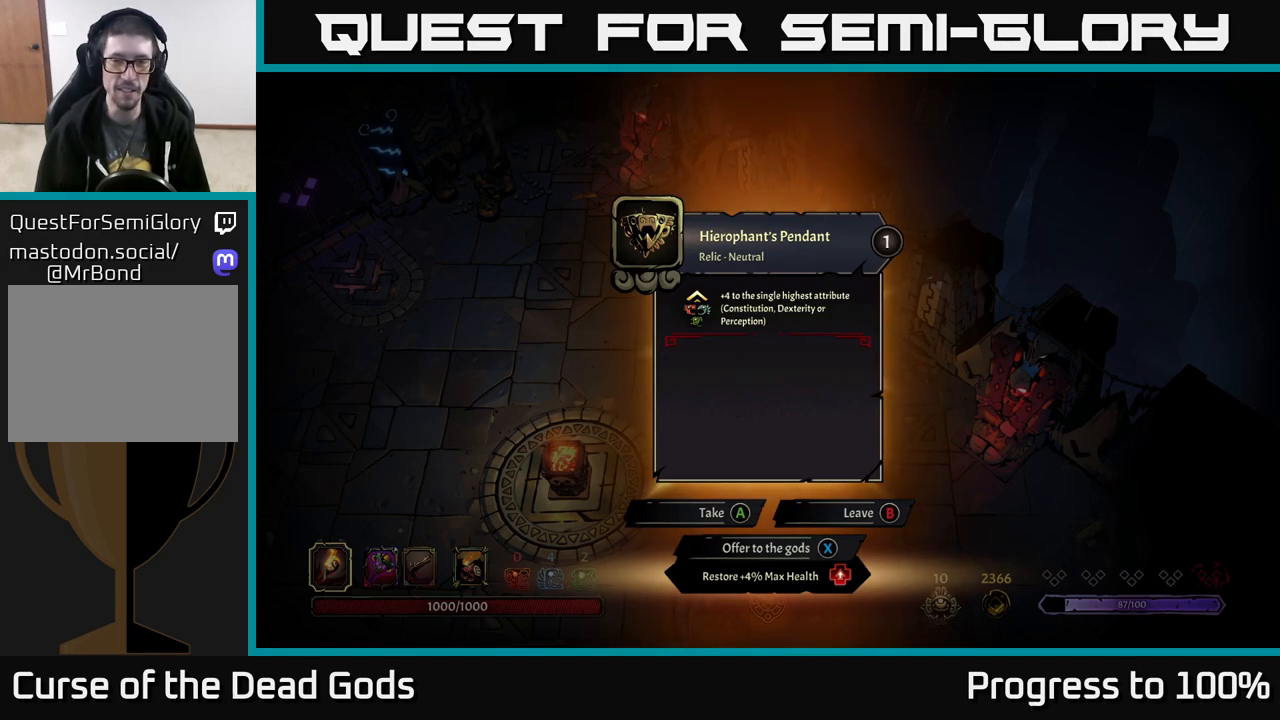
Gameplay with a controller (Xbox layout); each line is a JSON object with the inputs held at the frame after it. "events" lists button and stick changes between this image and that frame as [ms after this image, input, new state], when the widget could be followed in between.
{"buttons": [], "left_stick": "left", "right_stick": "center", "events": [[150, "A", "down"], [200, "A", "up"], [350, "left_stick", "left"]]}
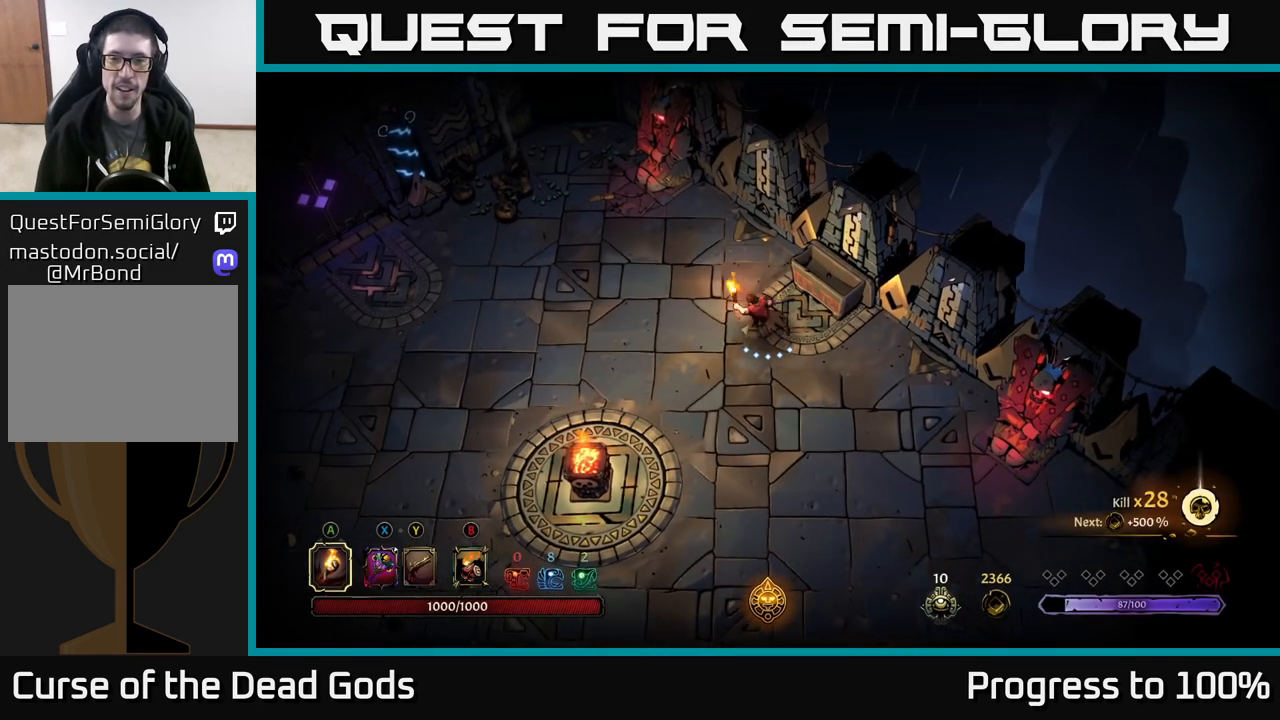
{"buttons": [], "left_stick": "left", "right_stick": "center", "events": []}
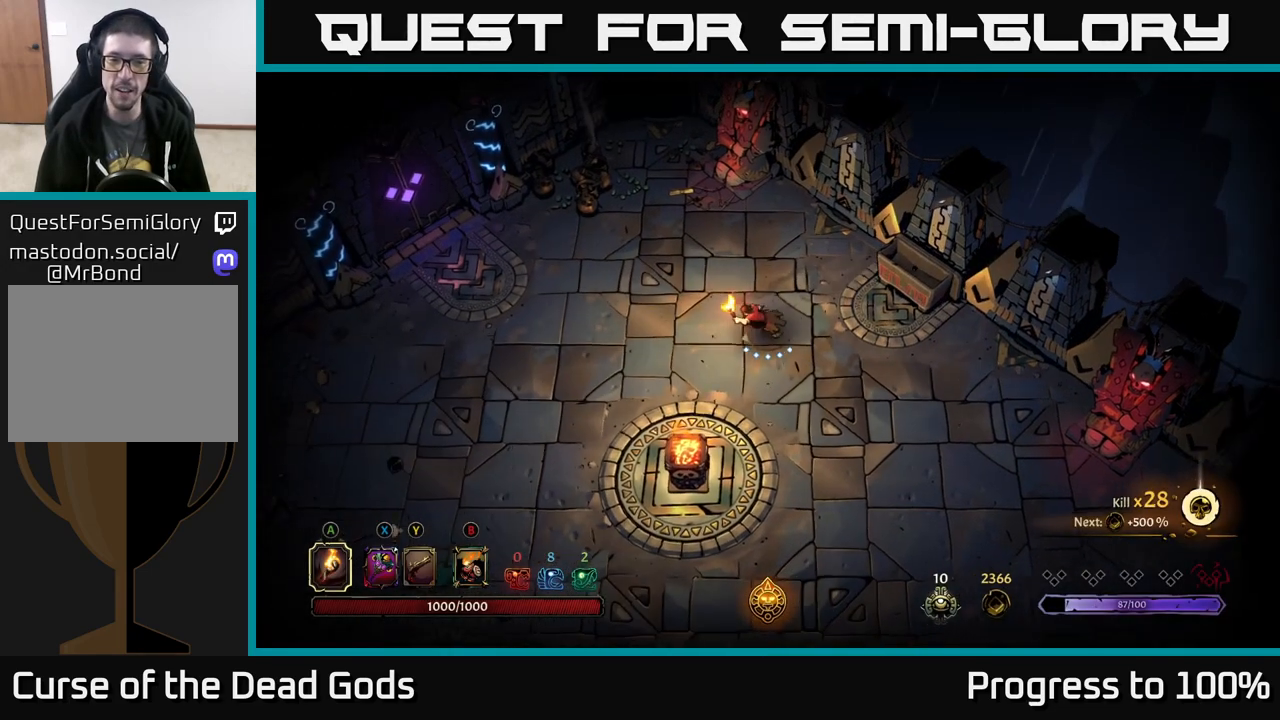
{"buttons": [], "left_stick": "left", "right_stick": "center", "events": []}
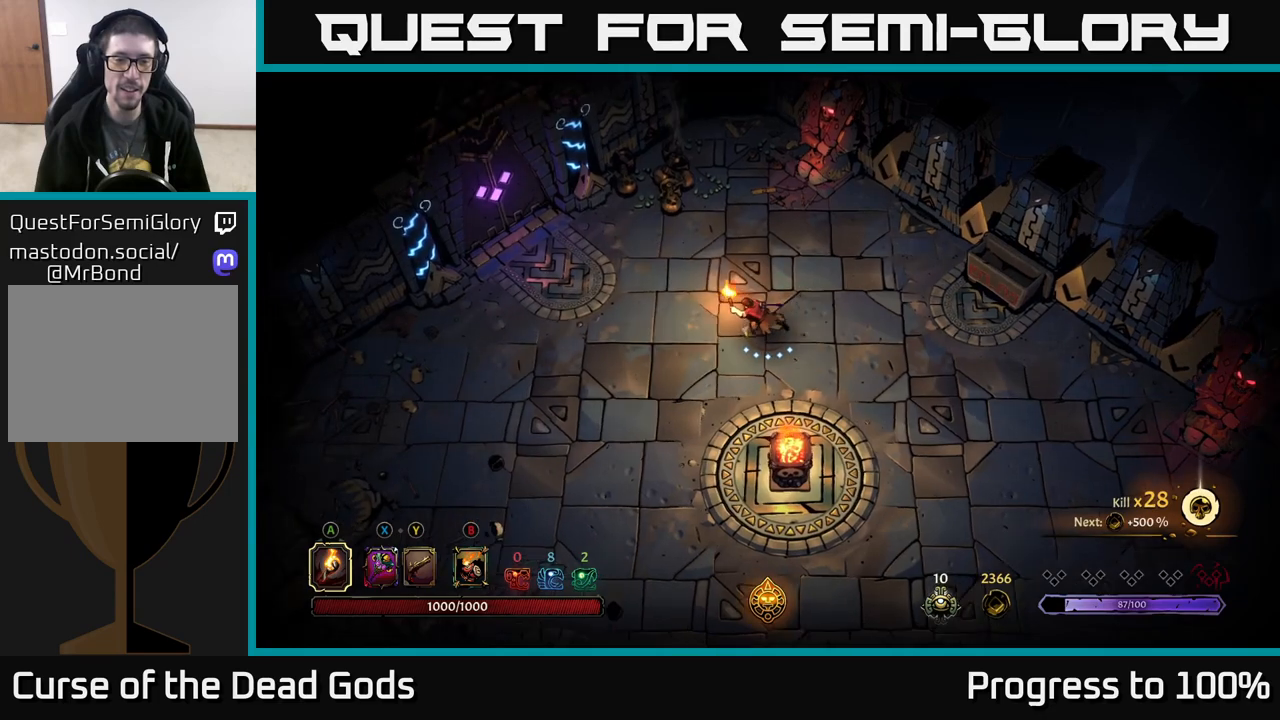
{"buttons": [], "left_stick": "center", "right_stick": "center", "events": [[183, "R2", "down"], [367, "R2", "up"], [500, "left_stick", "center"]]}
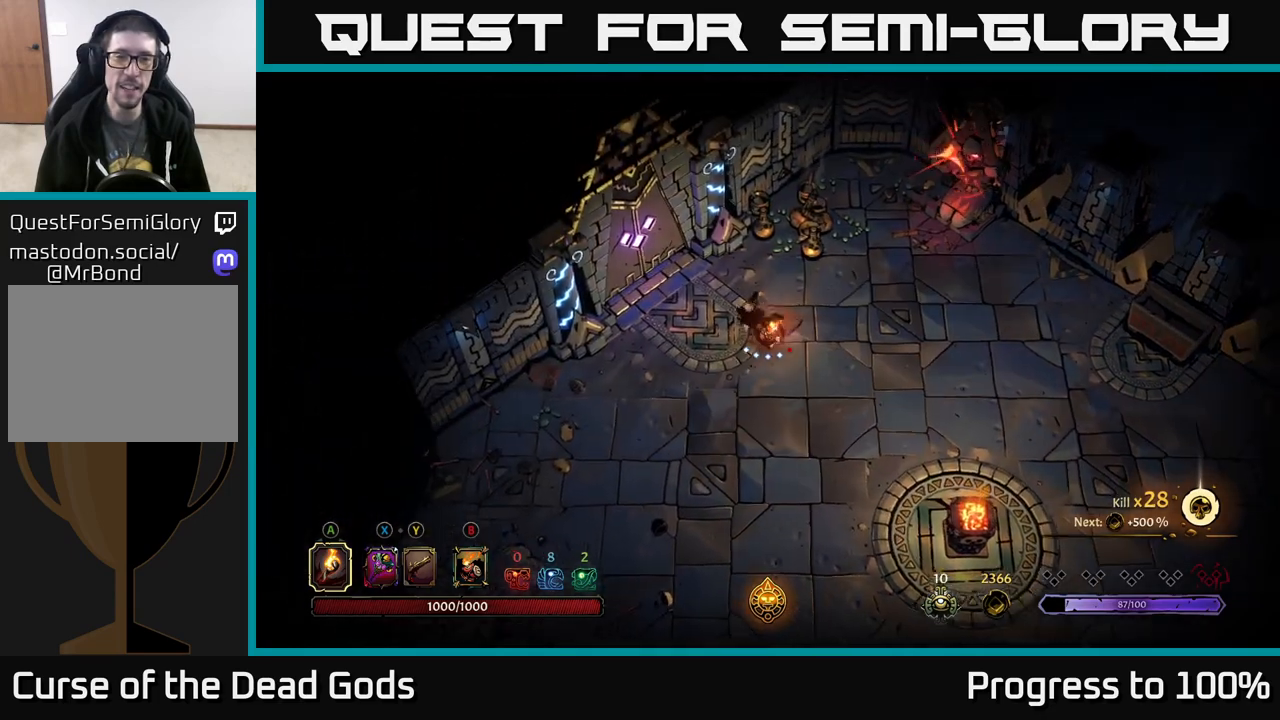
{"buttons": [], "left_stick": "up-left", "right_stick": "center", "events": [[100, "left_stick", "left"], [417, "left_stick", "up-left"]]}
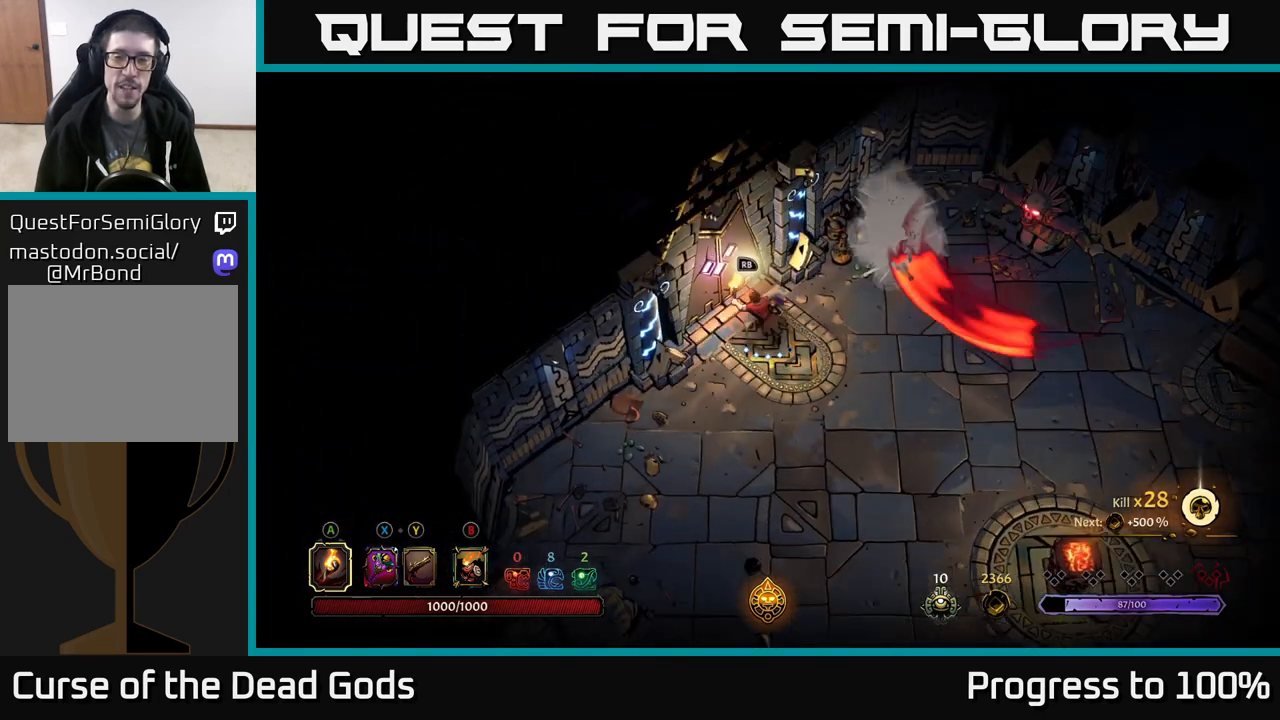
{"buttons": [], "left_stick": "center", "right_stick": "center", "events": [[167, "left_stick", "center"], [250, "R1", "down"], [333, "R1", "up"]]}
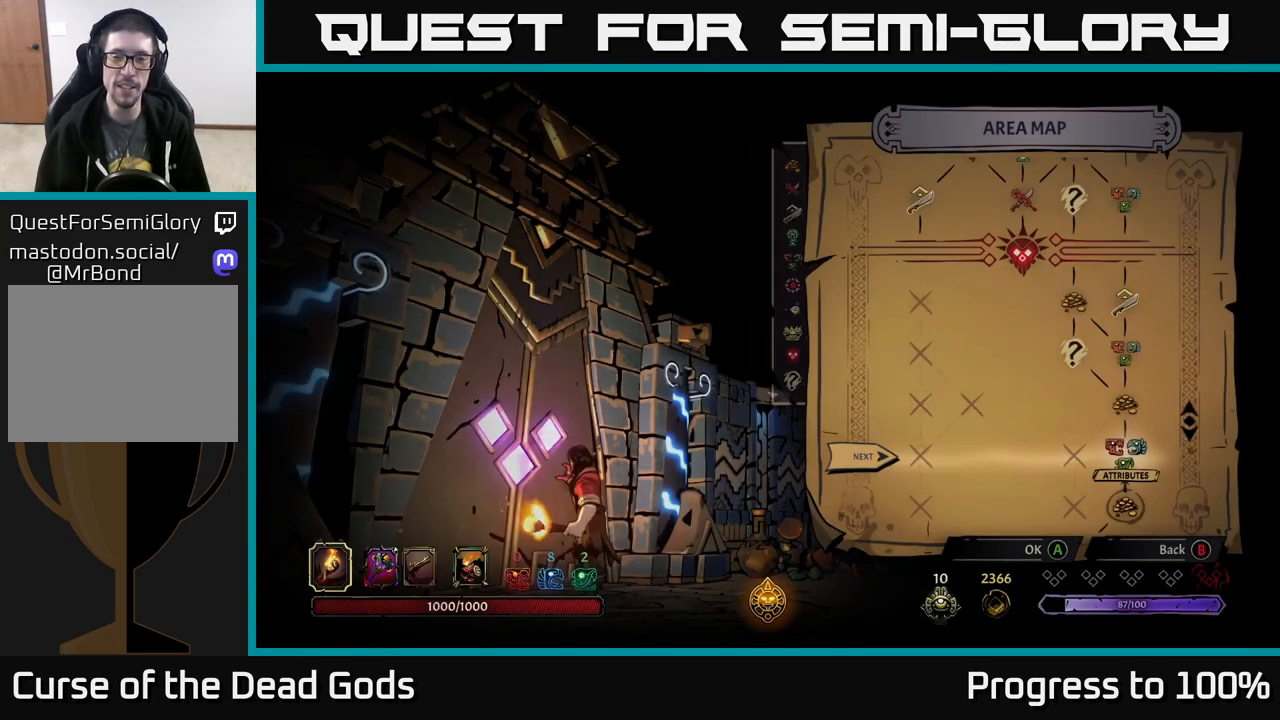
{"buttons": [], "left_stick": "center", "right_stick": "center", "events": []}
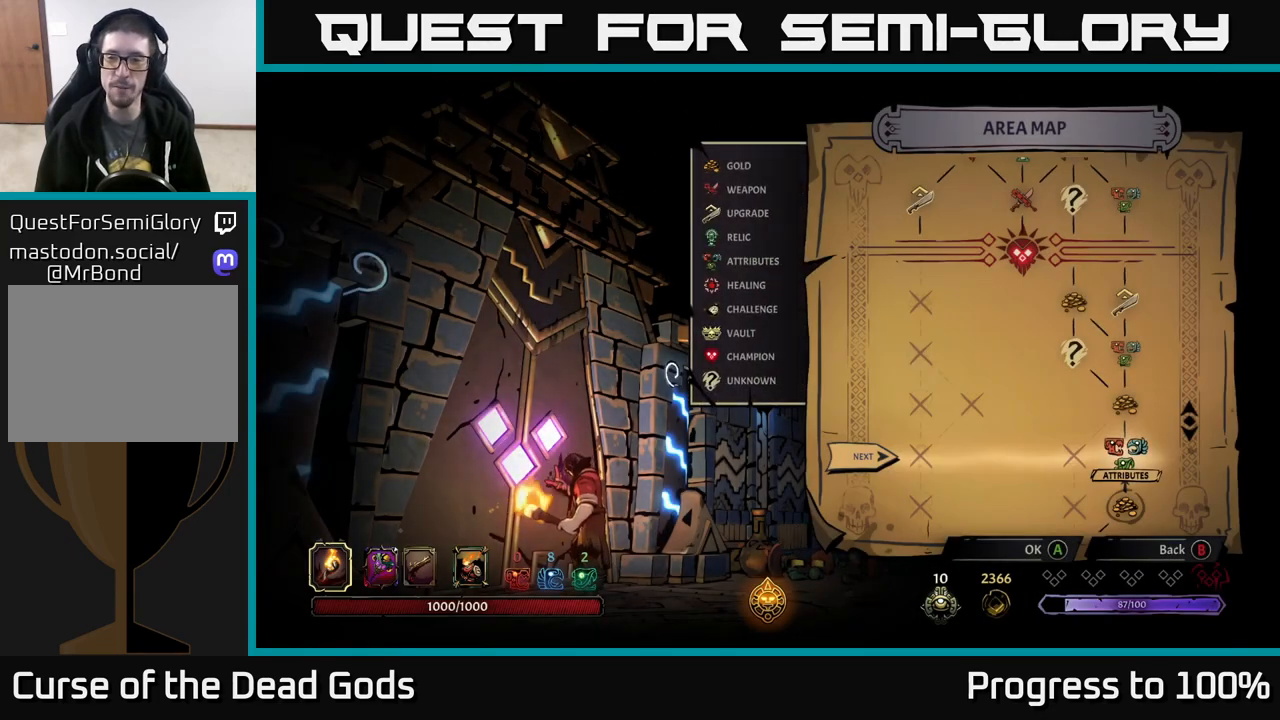
{"buttons": [], "left_stick": "center", "right_stick": "center", "events": []}
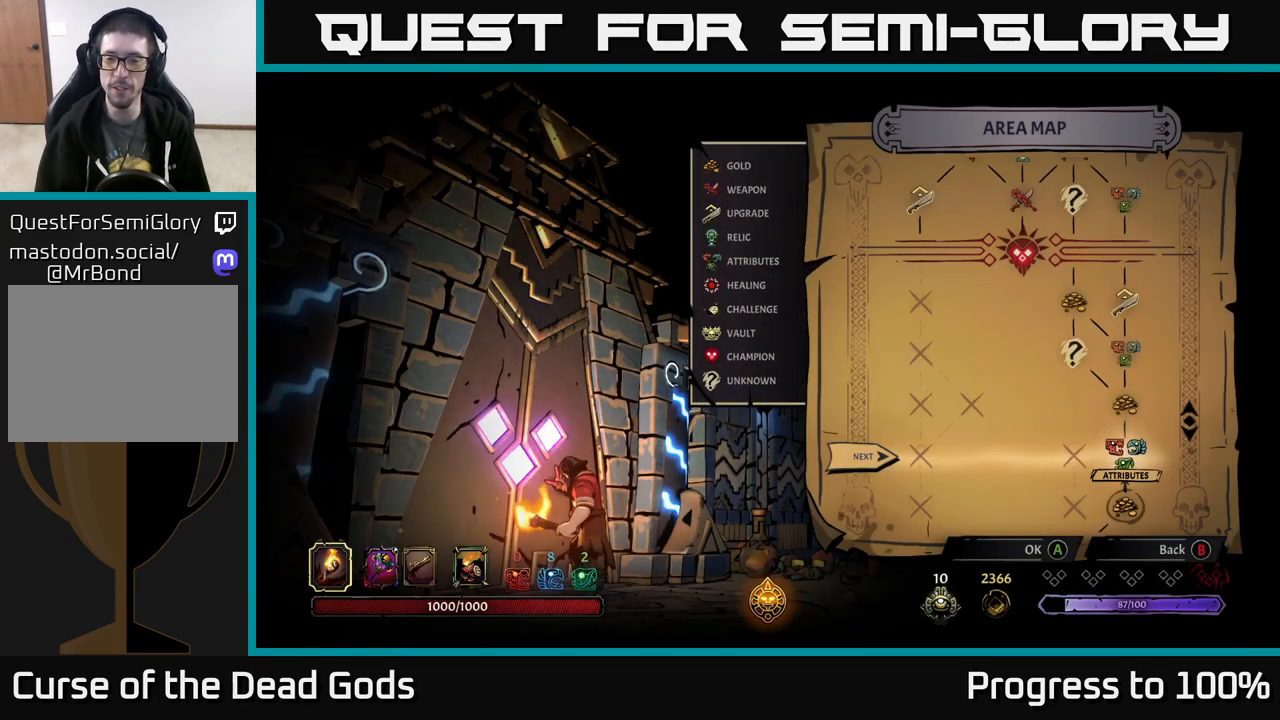
{"buttons": [], "left_stick": "center", "right_stick": "center", "events": [[150, "A", "down"], [233, "A", "up"]]}
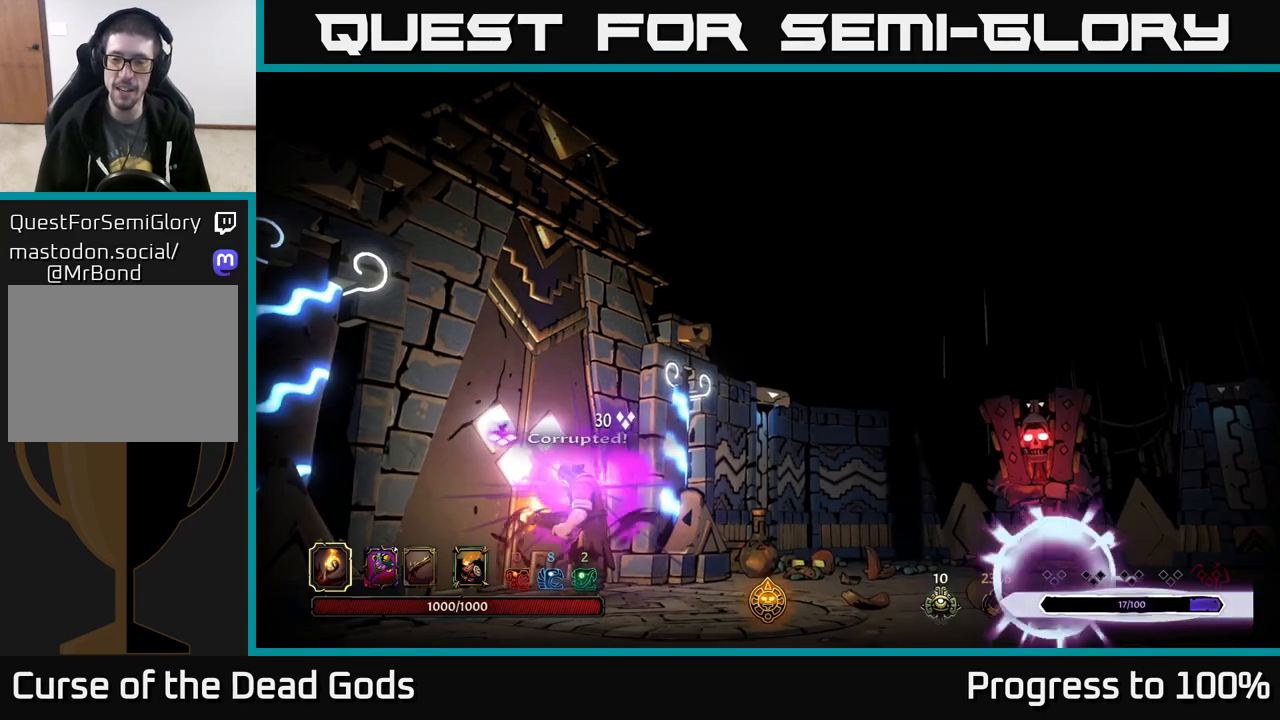
{"buttons": [], "left_stick": "center", "right_stick": "center", "events": []}
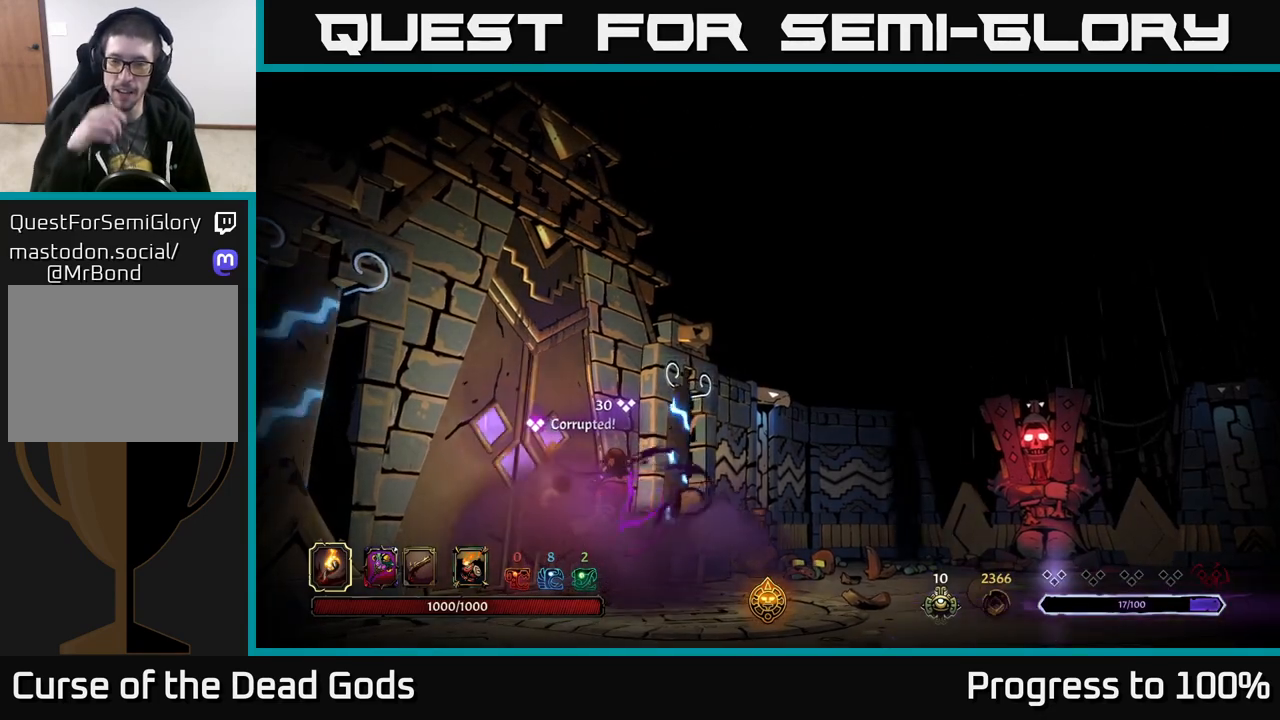
{"buttons": [], "left_stick": "center", "right_stick": "center", "events": []}
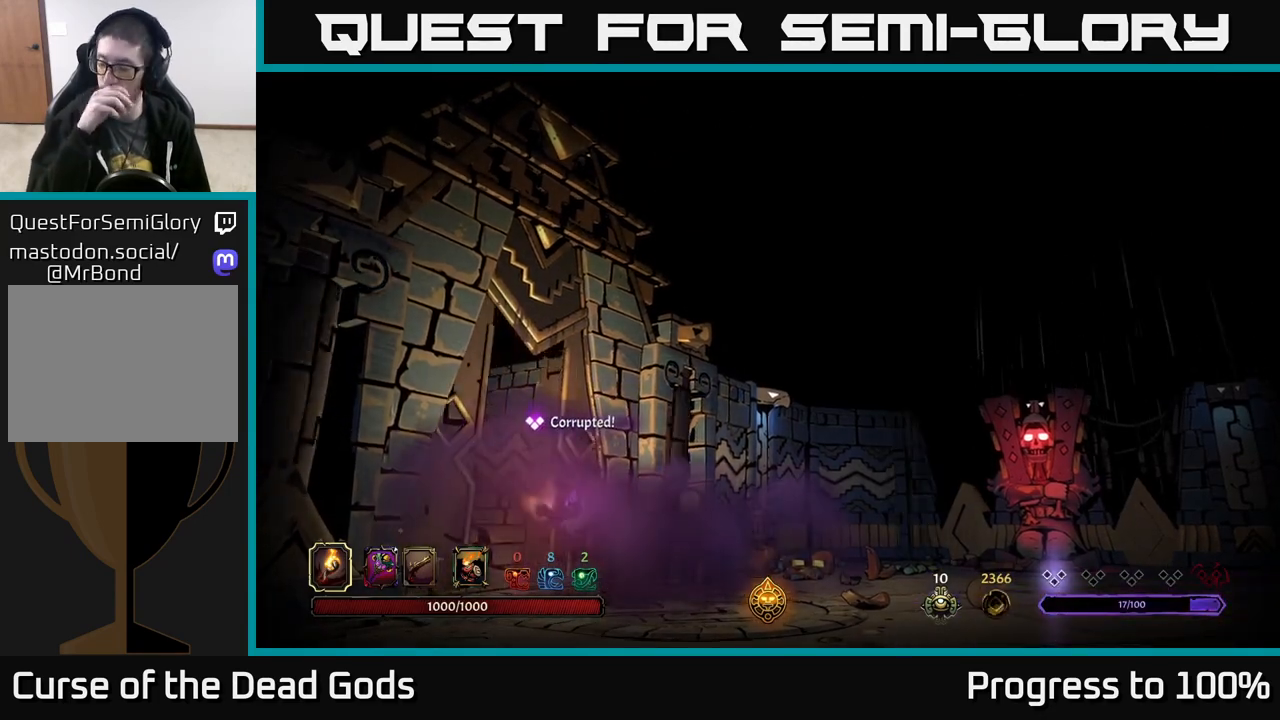
{"buttons": [], "left_stick": "center", "right_stick": "center", "events": []}
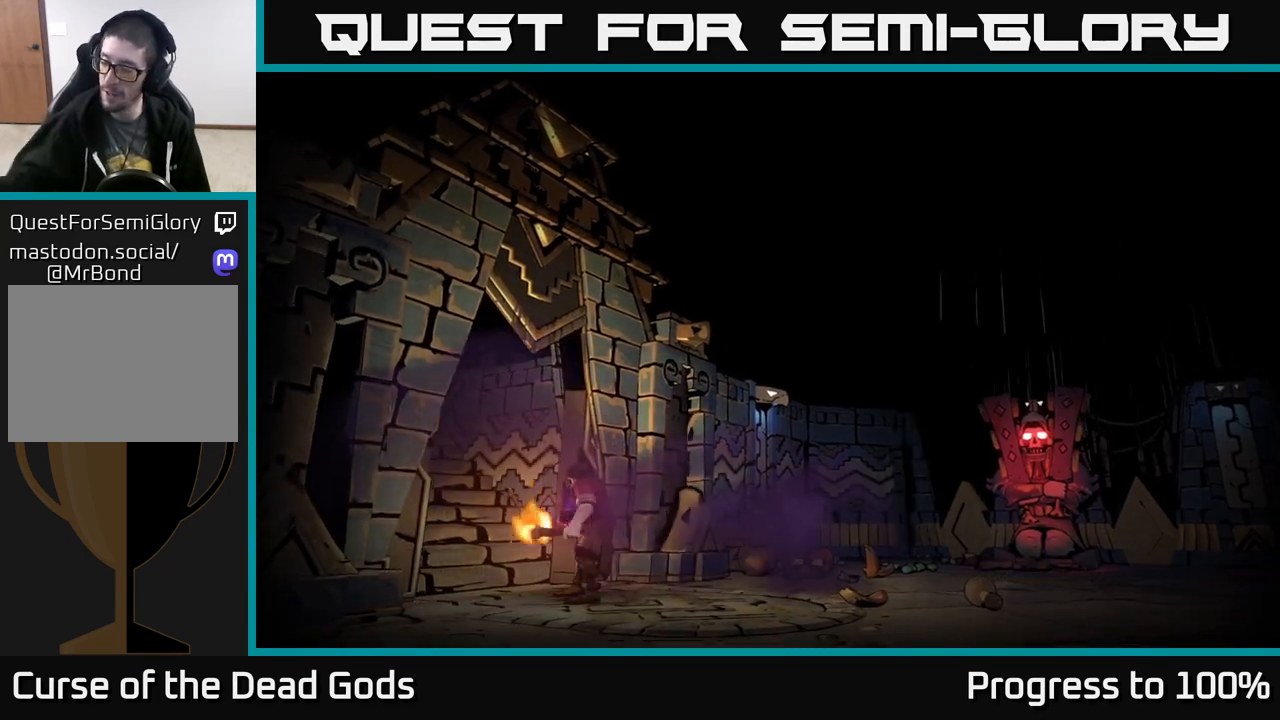
{"buttons": [], "left_stick": "center", "right_stick": "center", "events": []}
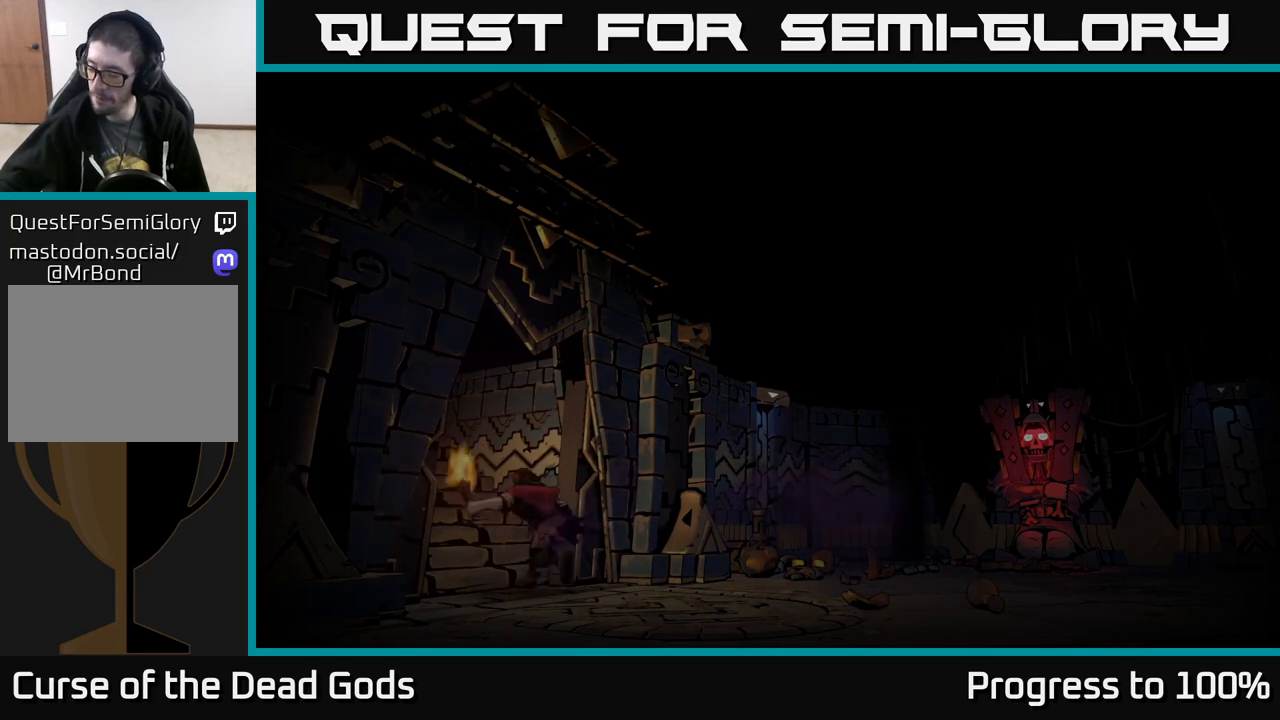
{"buttons": [], "left_stick": "center", "right_stick": "center", "events": []}
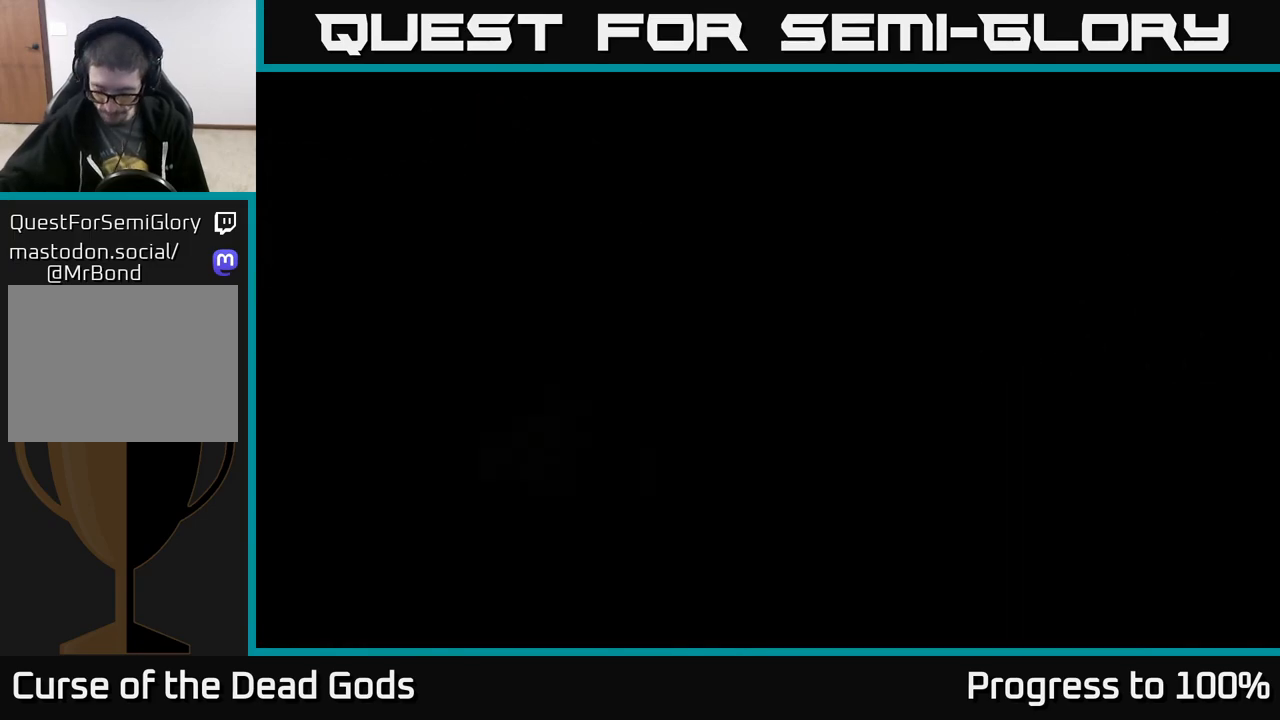
{"buttons": [], "left_stick": "center", "right_stick": "center", "events": []}
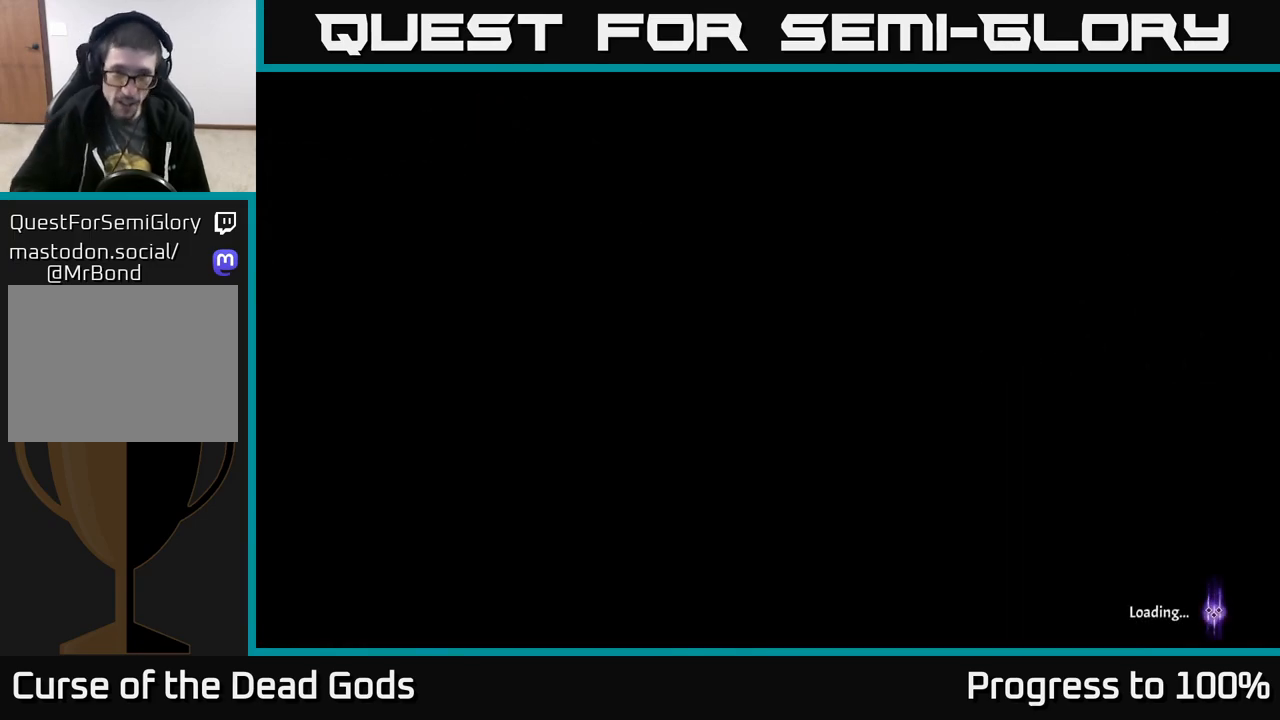
{"buttons": [], "left_stick": "center", "right_stick": "center", "events": []}
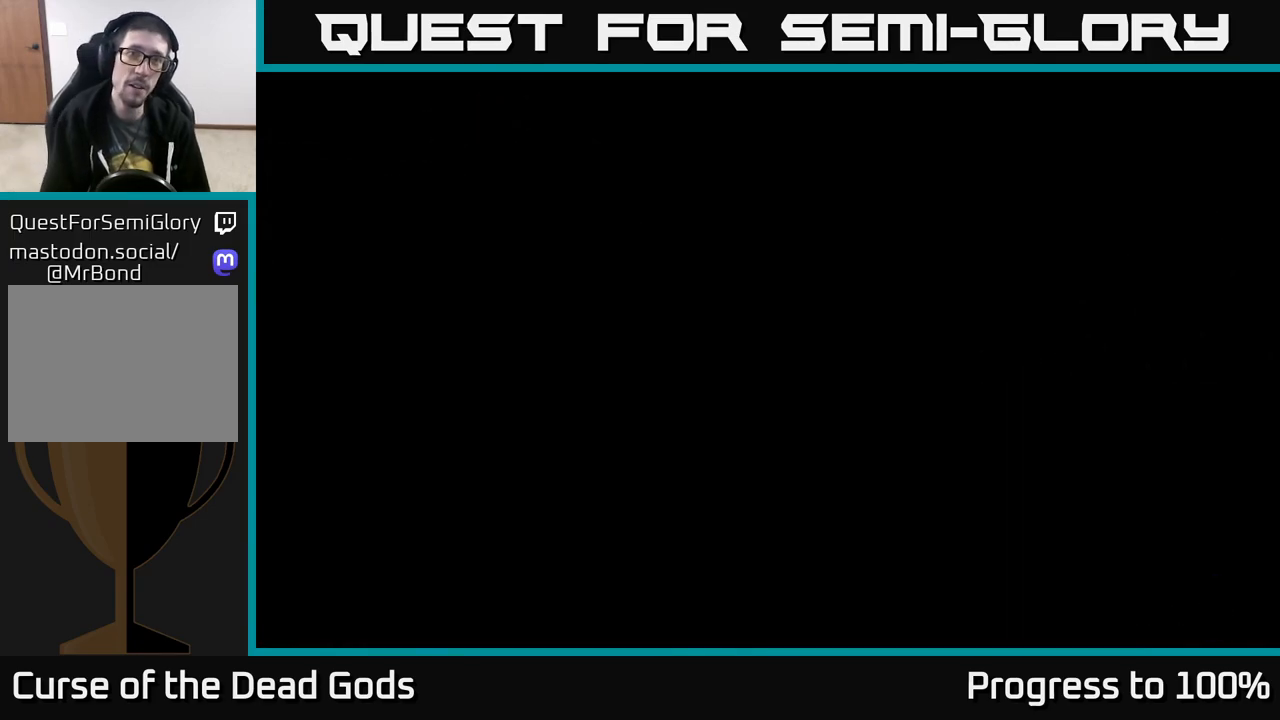
{"buttons": [], "left_stick": "center", "right_stick": "center", "events": []}
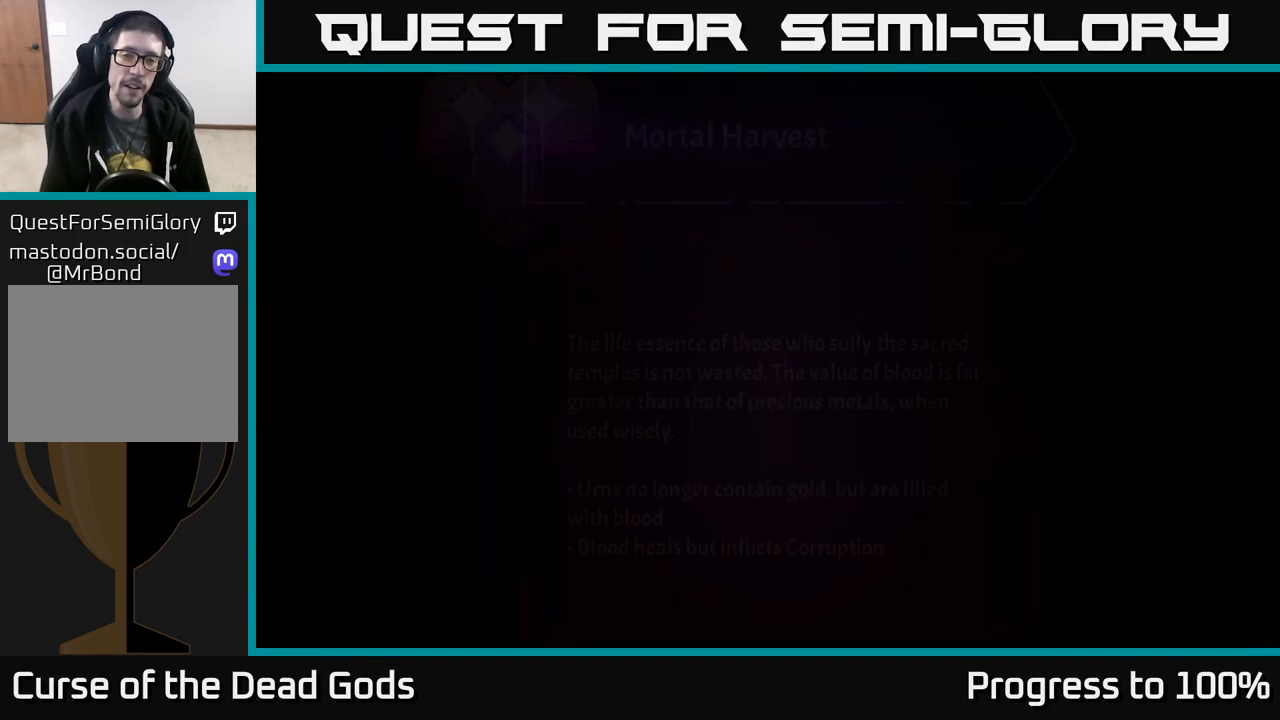
{"buttons": [], "left_stick": "center", "right_stick": "center", "events": [[33, "B", "down"], [83, "B", "up"]]}
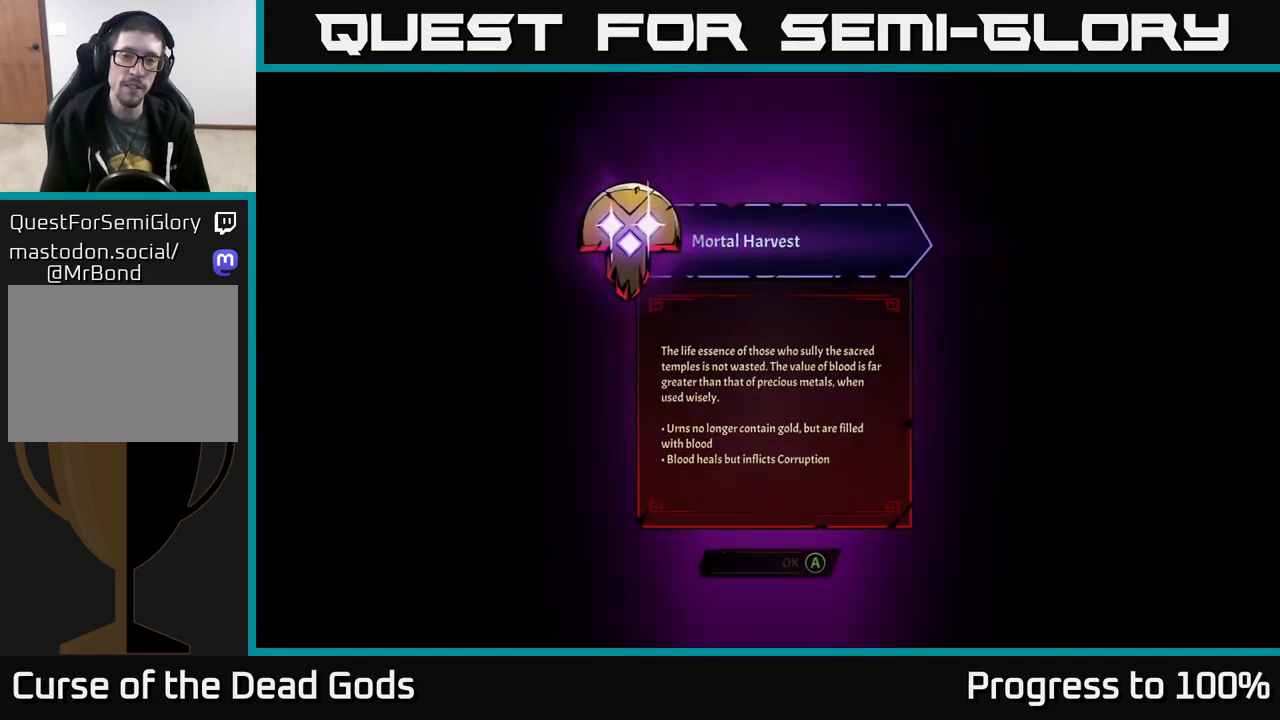
{"buttons": [], "left_stick": "center", "right_stick": "center", "events": []}